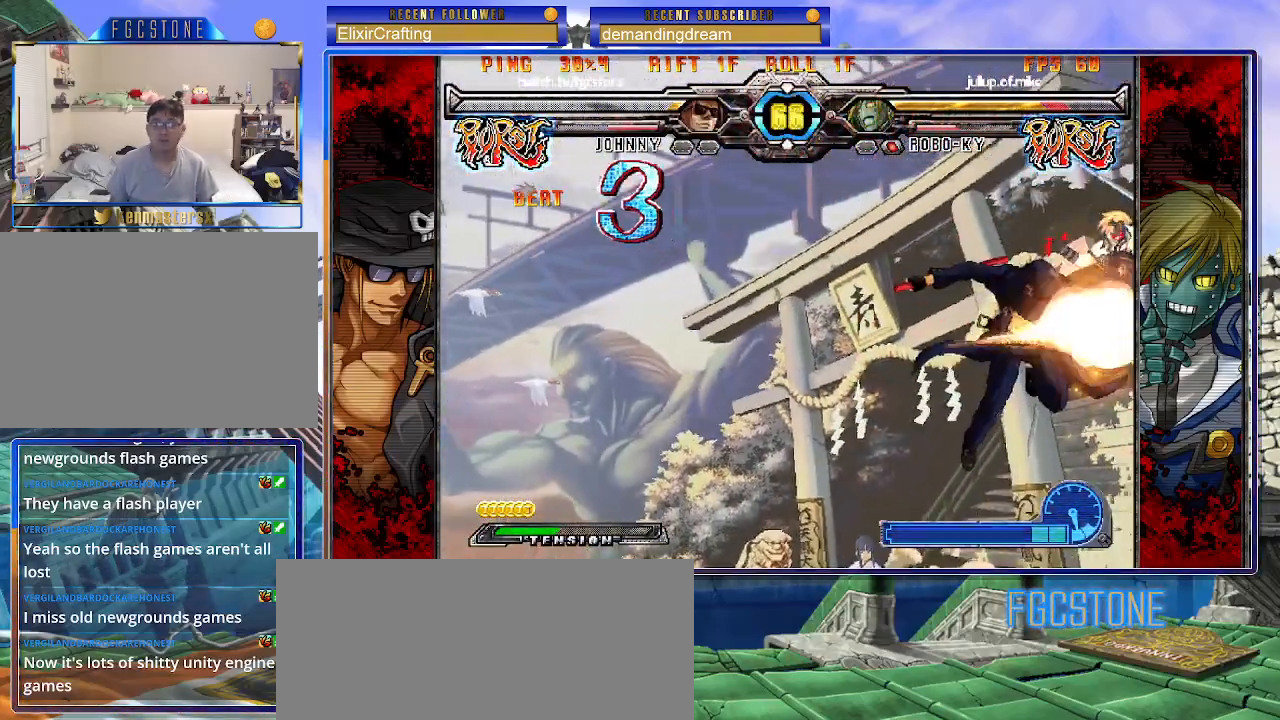
Gameplay with a controller (arcade stick); each line is a JSON object with the inputs held at the frame after it. "events" lists button and stick changes between this image and that frame as [ms after this image, input, new state], when the widget could be followed in between. Not read: L3 R3.
{"buttons": ["S"], "left_stick": "center", "events": [[167, "left_stick", "up-right"], [267, "K", "down"], [350, "left_stick", "center"], [367, "K", "up"], [450, "S", "down"]]}
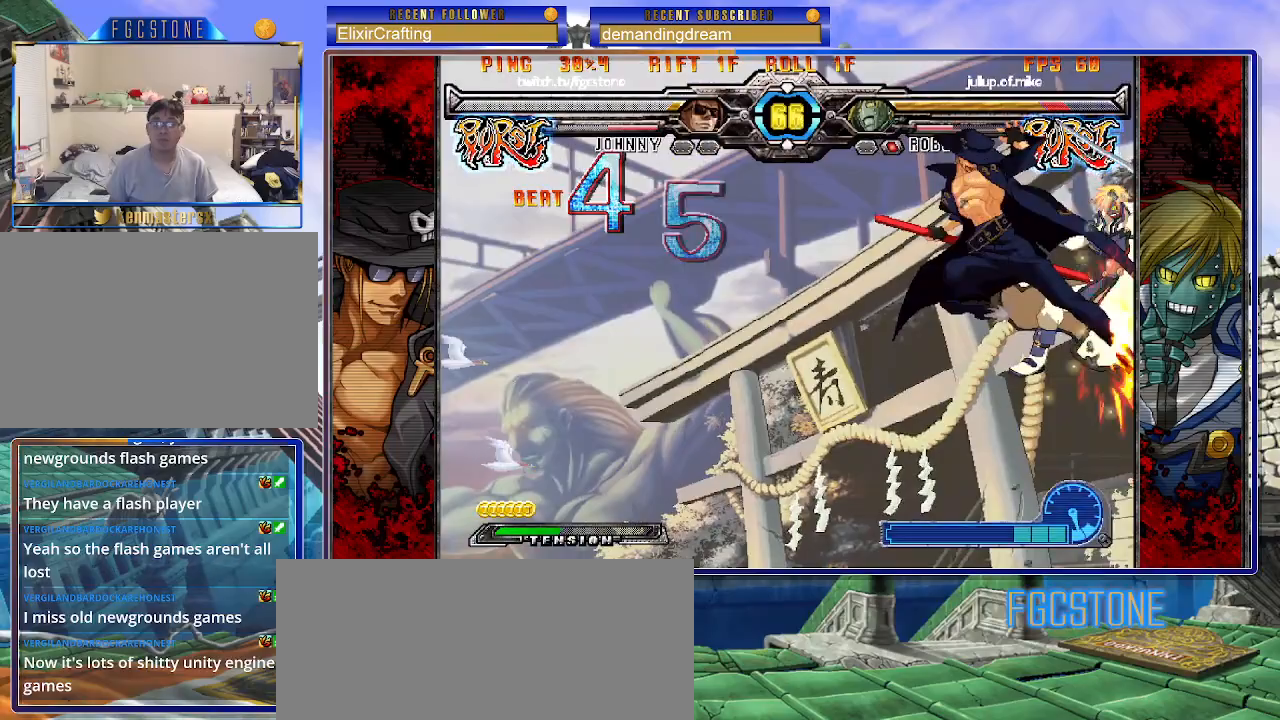
{"buttons": [], "left_stick": "left", "events": [[67, "S", "up"], [333, "D", "down"], [433, "D", "up"], [483, "left_stick", "left"]]}
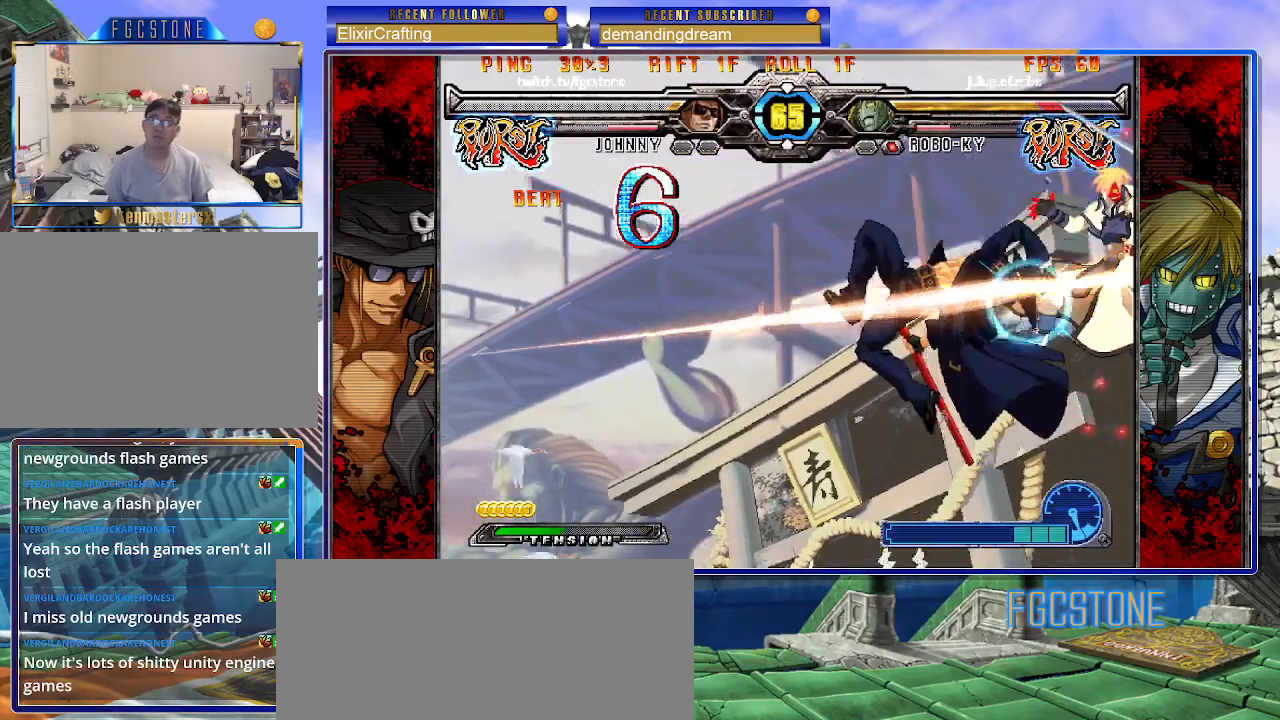
{"buttons": [], "left_stick": "center", "events": [[133, "left_stick", "down"], [217, "left_stick", "right"], [283, "HS", "down"], [317, "left_stick", "center"], [400, "HS", "up"]]}
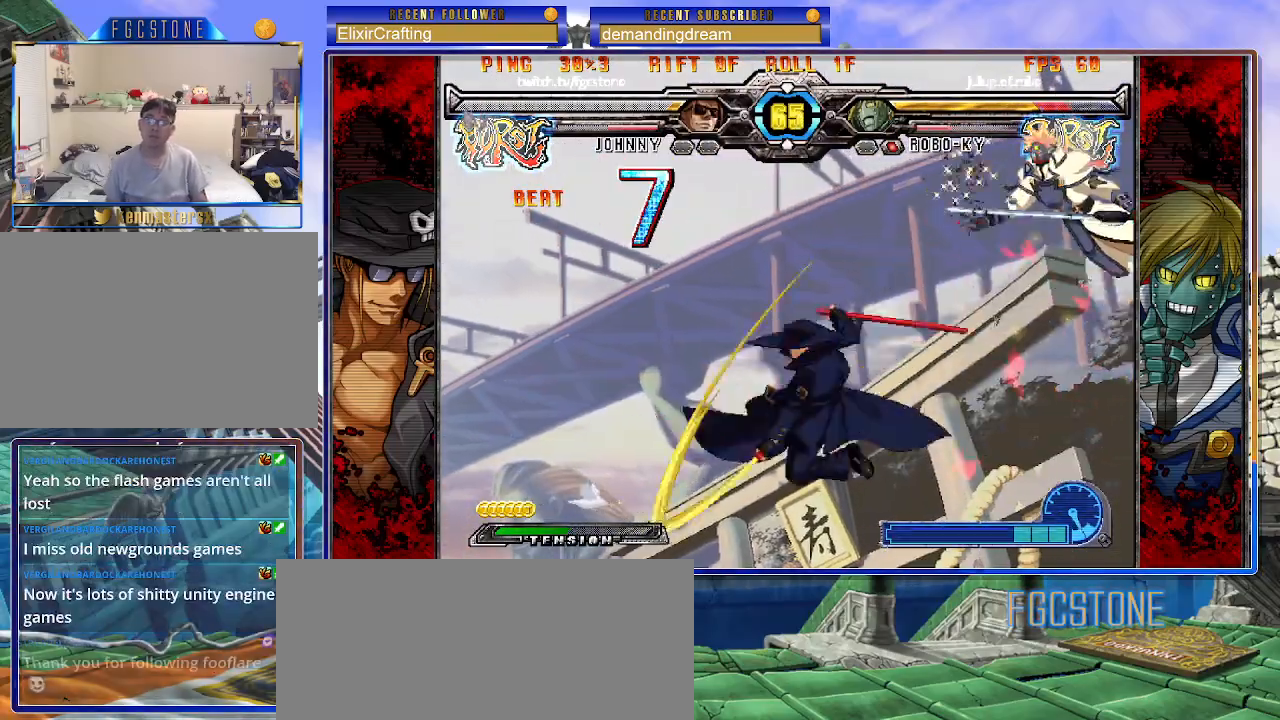
{"buttons": [], "left_stick": "center", "events": []}
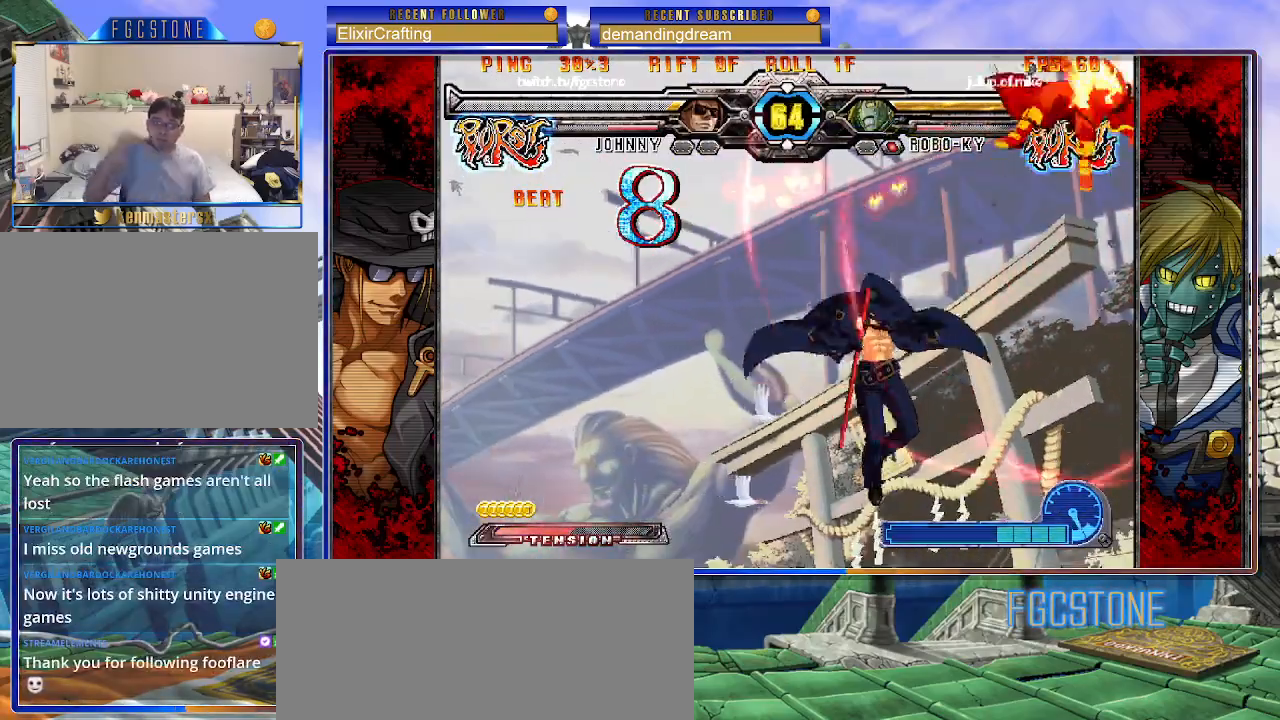
{"buttons": [], "left_stick": "center", "events": []}
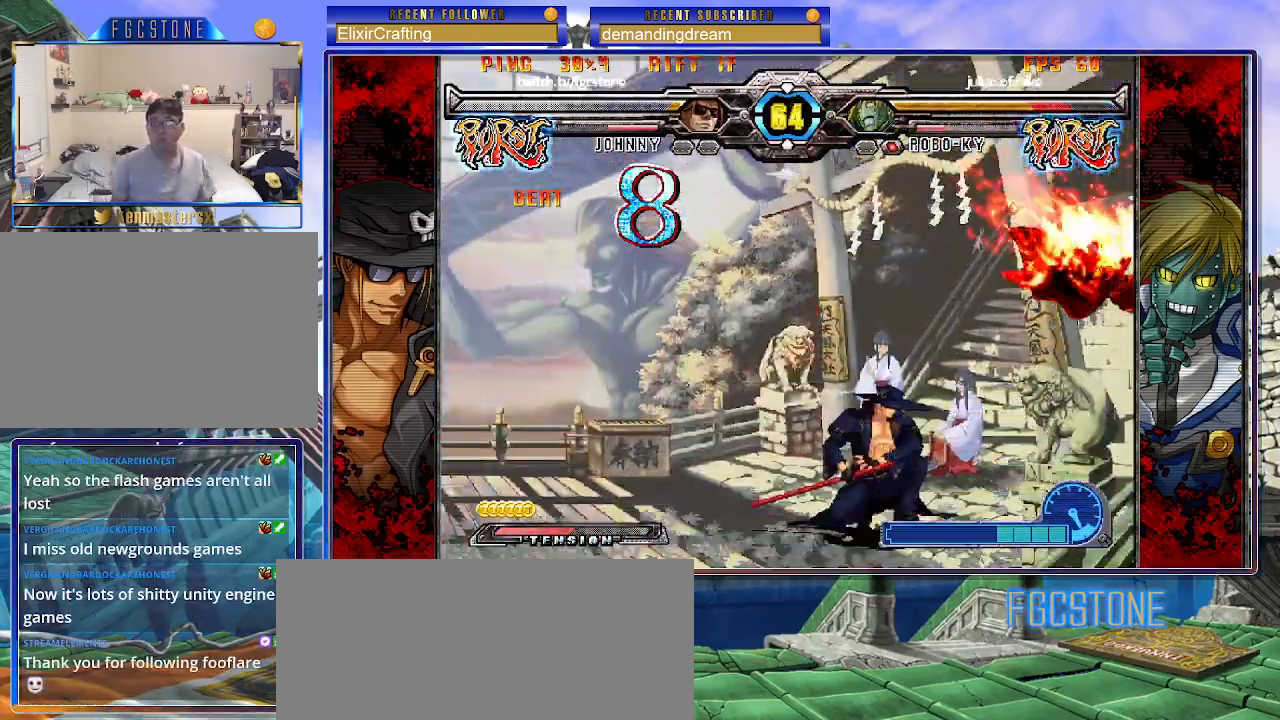
{"buttons": [], "left_stick": "right", "events": [[100, "left_stick", "left"], [183, "left_stick", "center"], [250, "left_stick", "left"], [483, "left_stick", "right"]]}
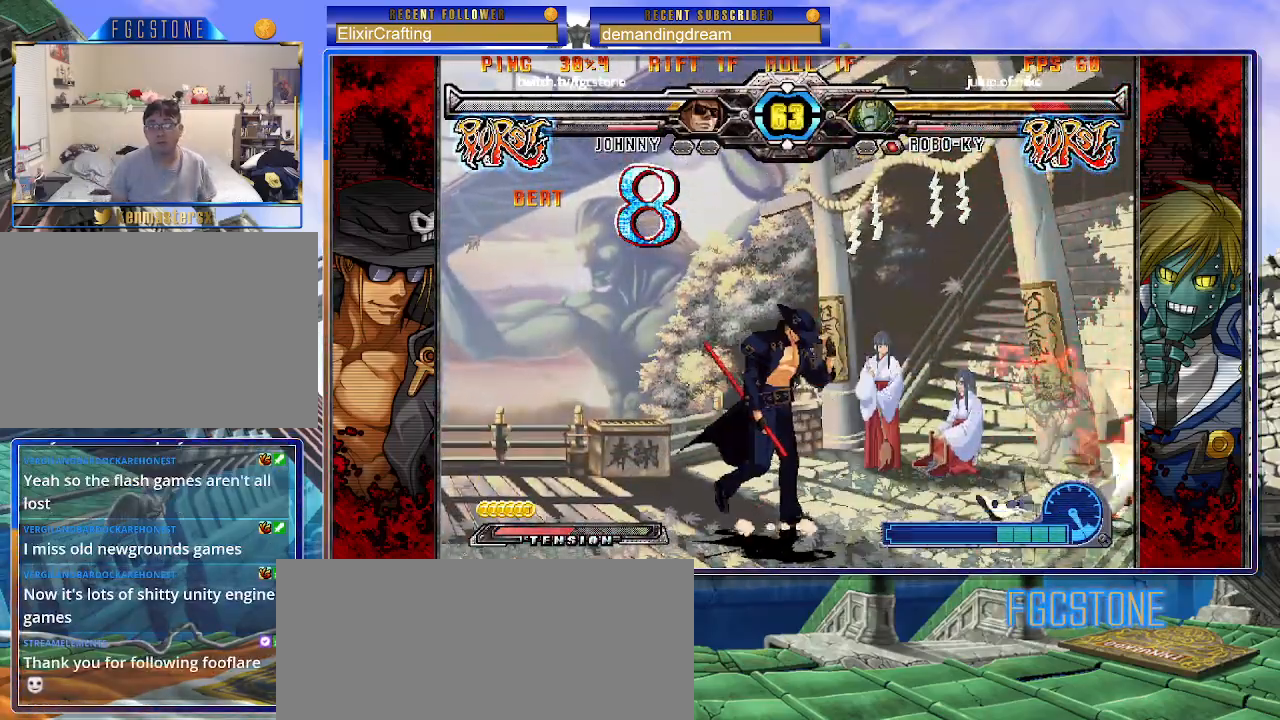
{"buttons": [], "left_stick": "right", "events": [[283, "left_stick", "left"], [417, "left_stick", "down"], [500, "left_stick", "right"]]}
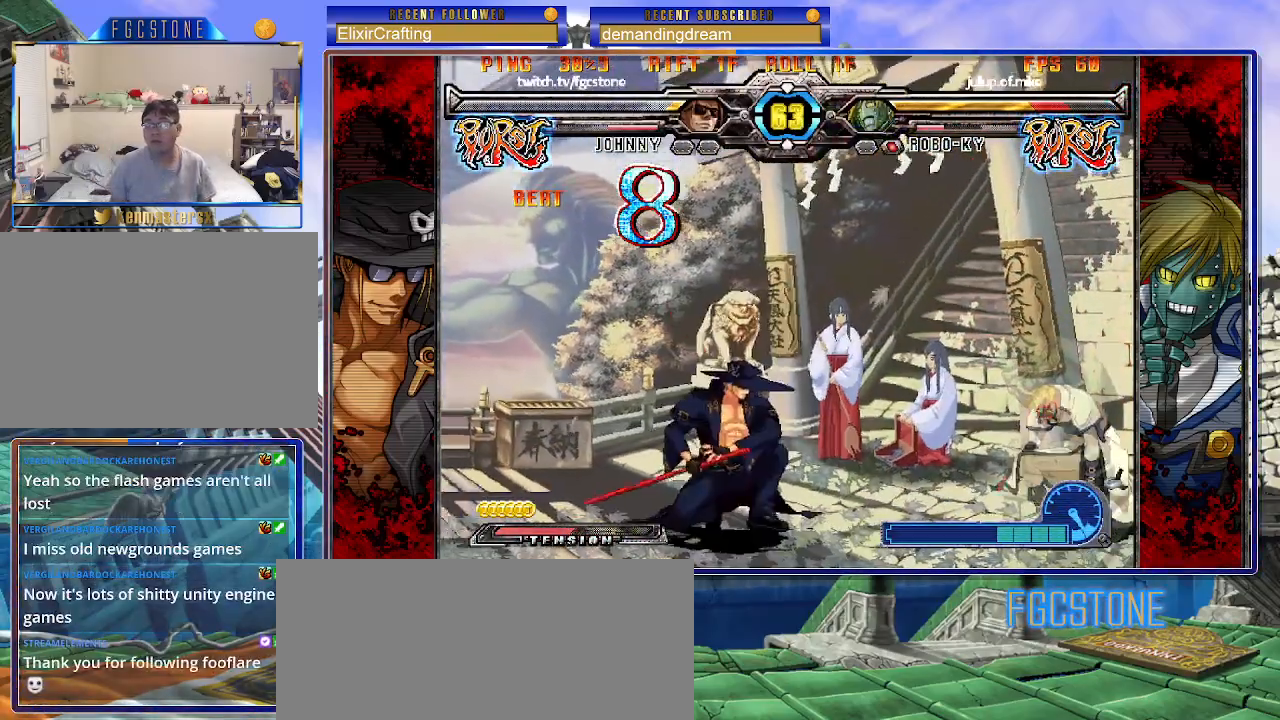
{"buttons": [], "left_stick": "right", "events": [[50, "HS", "down"], [83, "left_stick", "center"], [117, "HS", "up"], [250, "left_stick", "left"], [383, "left_stick", "down"], [433, "left_stick", "right"]]}
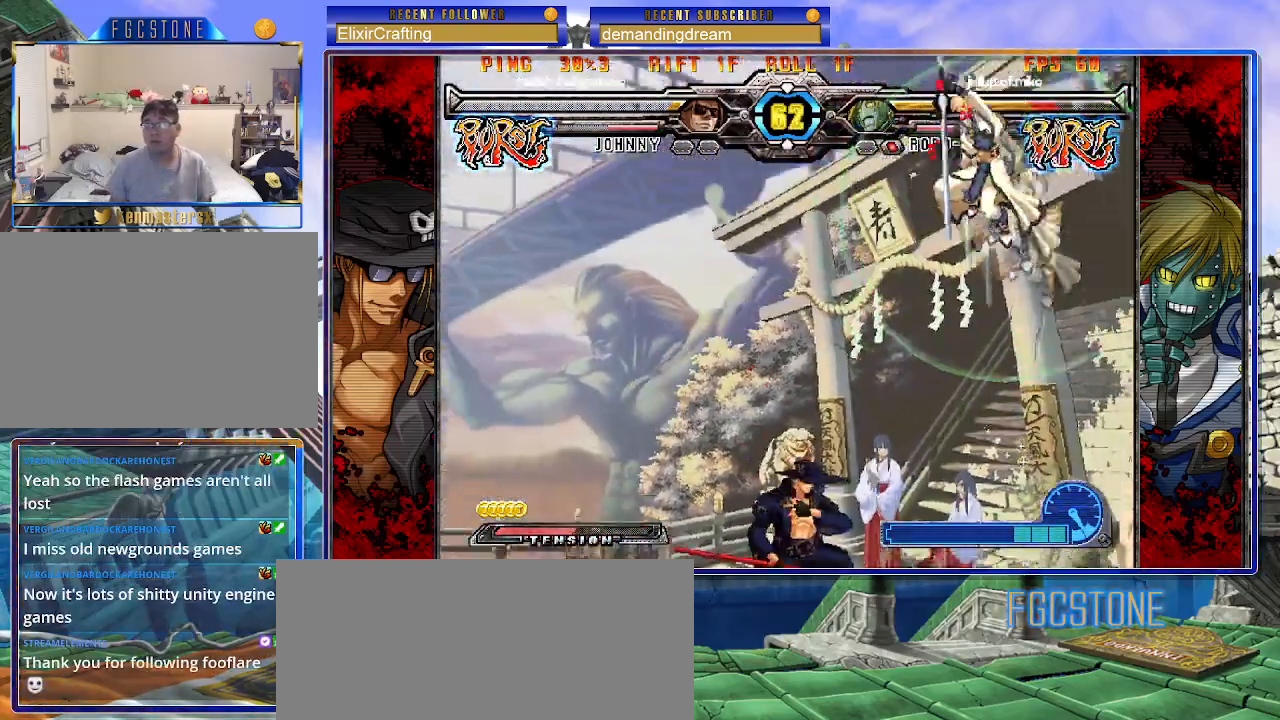
{"buttons": [], "left_stick": "center", "events": [[67, "HS", "down"], [83, "left_stick", "center"], [150, "HS", "up"], [417, "HS", "down"], [417, "K", "down"], [417, "S", "down"], [467, "HS", "up"], [467, "S", "up"], [483, "K", "up"]]}
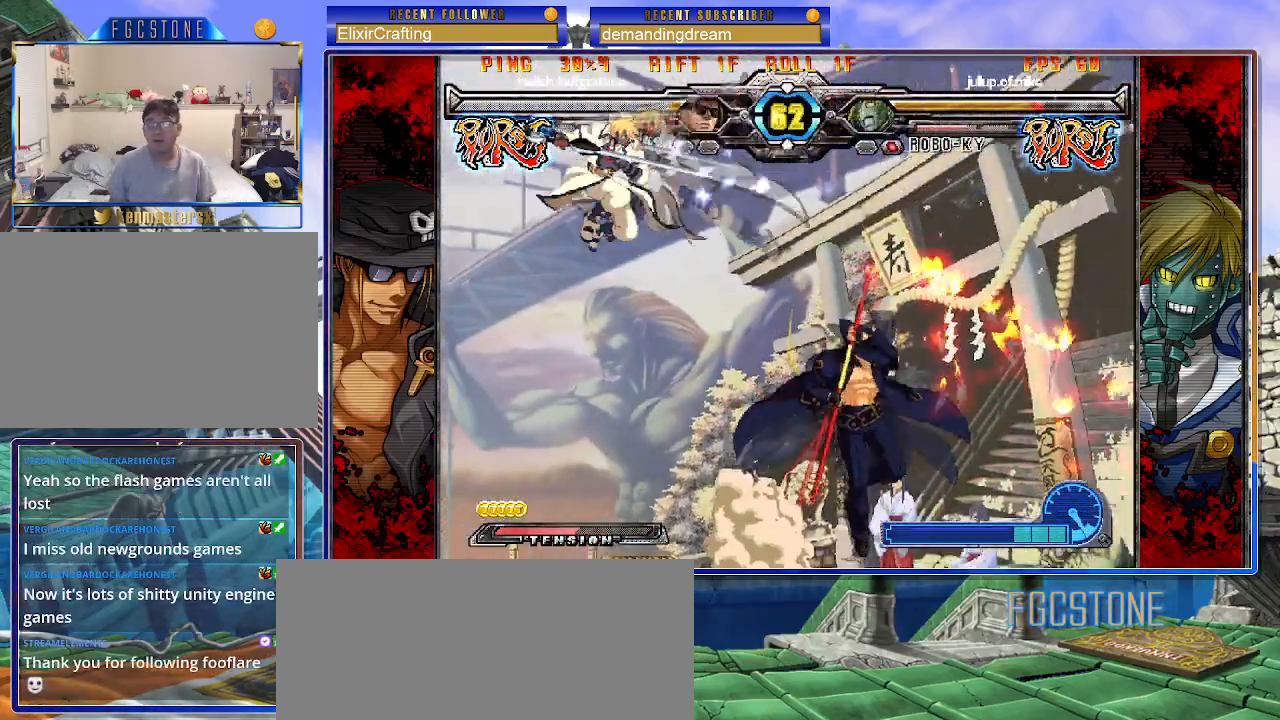
{"buttons": [], "left_stick": "center", "events": [[367, "left_stick", "right"], [450, "left_stick", "center"]]}
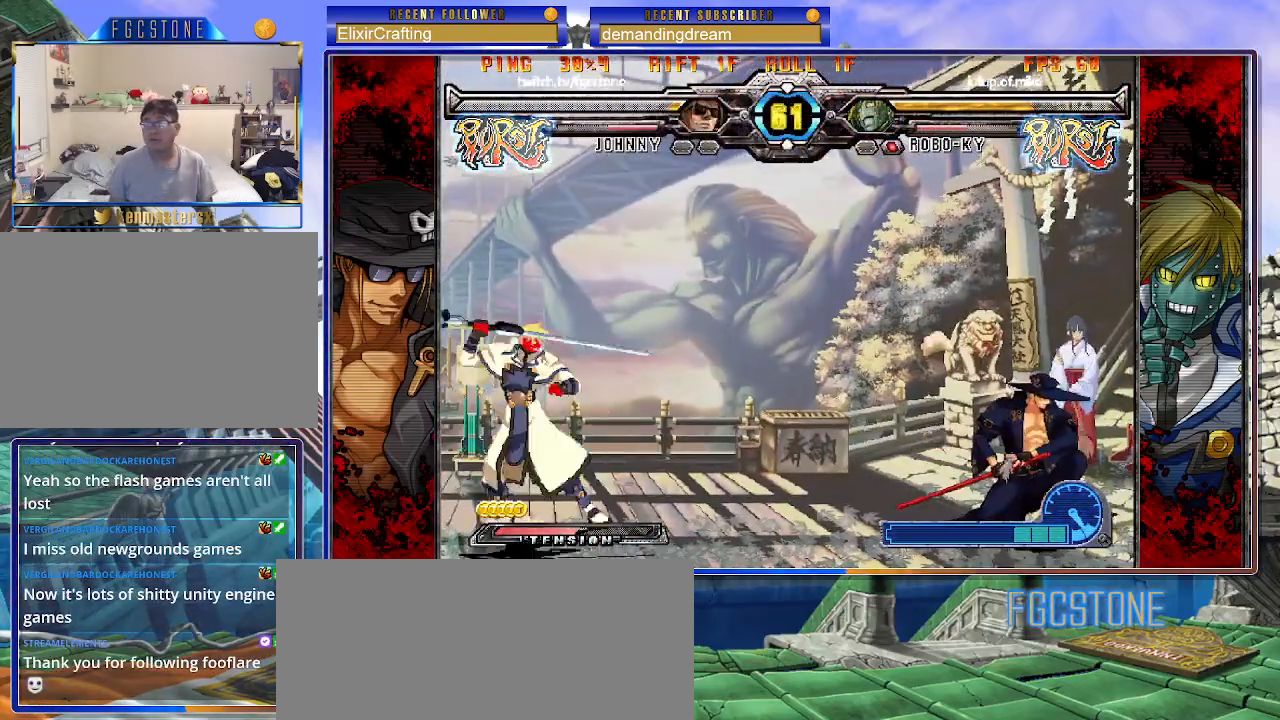
{"buttons": [], "left_stick": "up-left", "events": [[17, "left_stick", "right"], [200, "left_stick", "down-right"], [317, "left_stick", "up-left"]]}
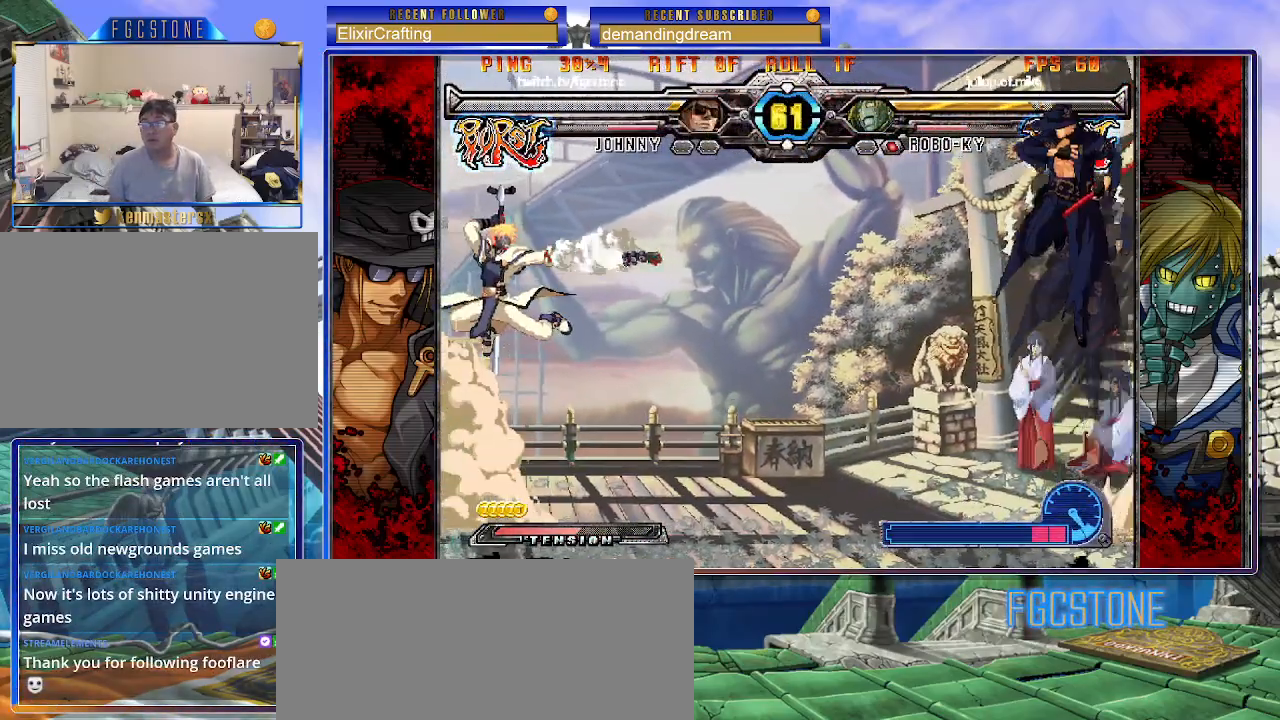
{"buttons": [], "left_stick": "right", "events": [[117, "left_stick", "center"], [233, "left_stick", "left"], [300, "left_stick", "center"], [350, "left_stick", "left"], [500, "left_stick", "right"]]}
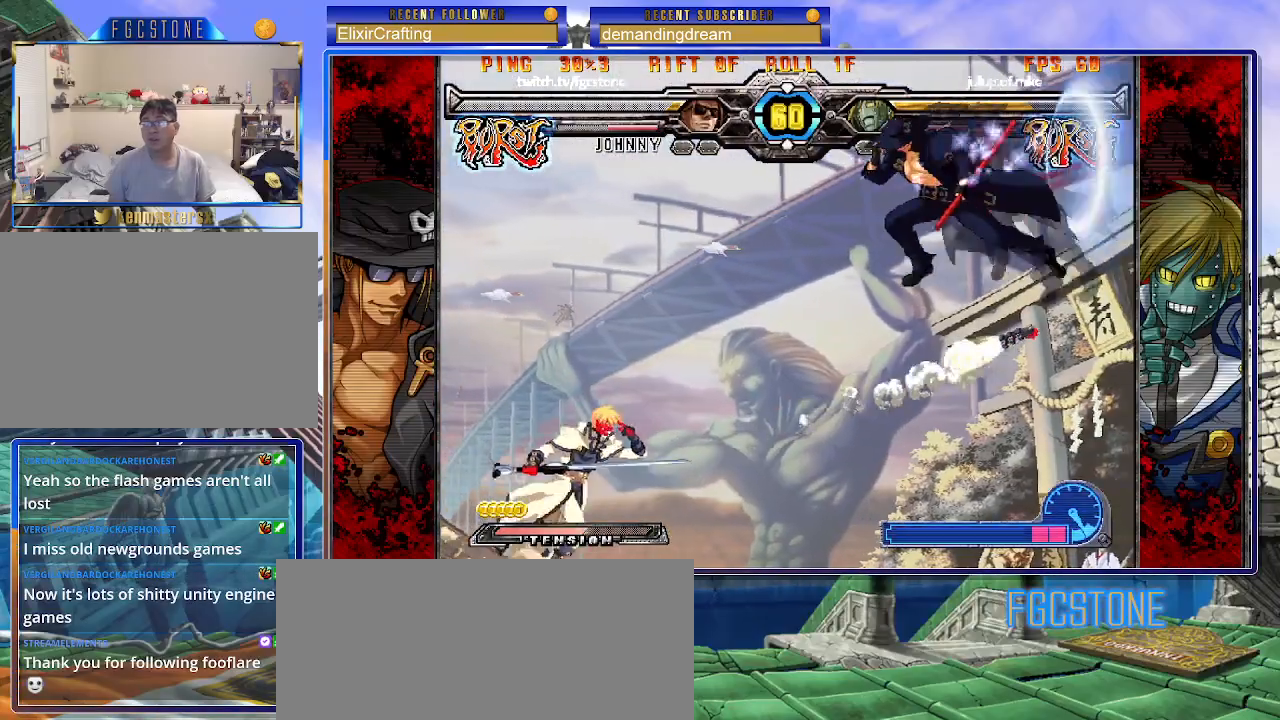
{"buttons": [], "left_stick": "right", "events": [[267, "HS", "down"], [417, "HS", "up"]]}
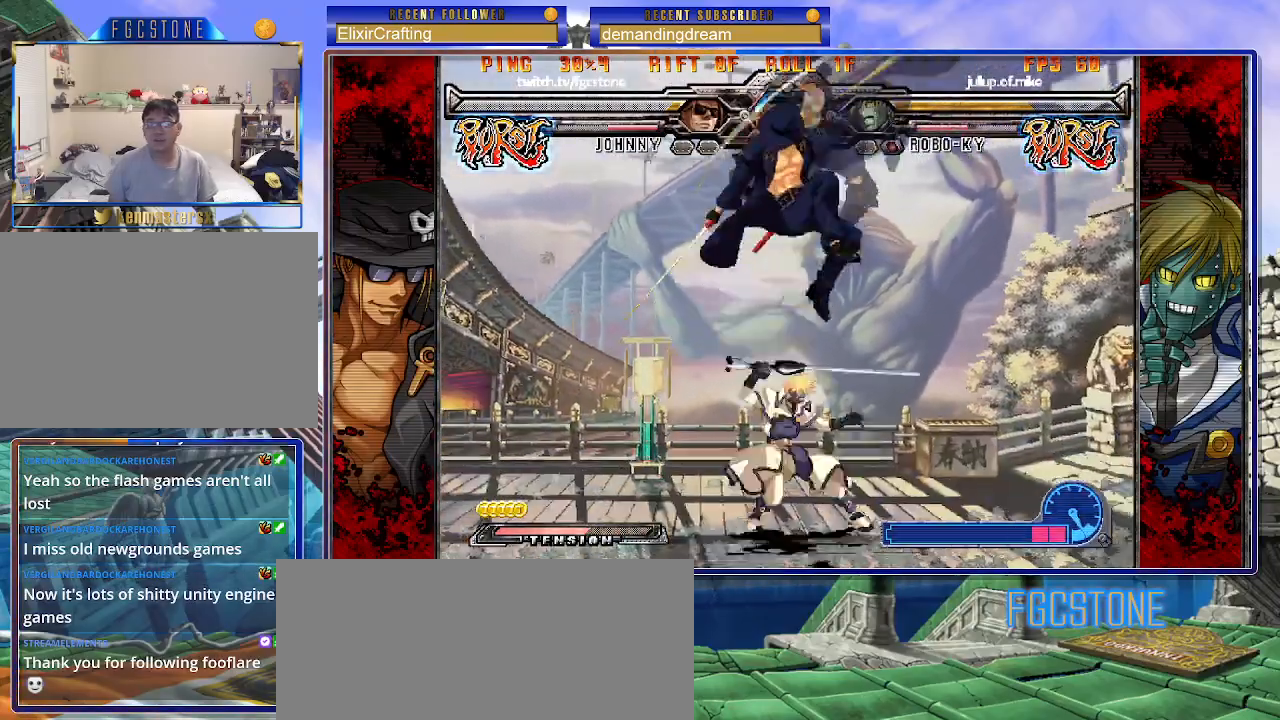
{"buttons": [], "left_stick": "left", "events": [[217, "K", "down"], [217, "left_stick", "left"], [317, "K", "up"], [350, "S", "down"], [483, "S", "up"]]}
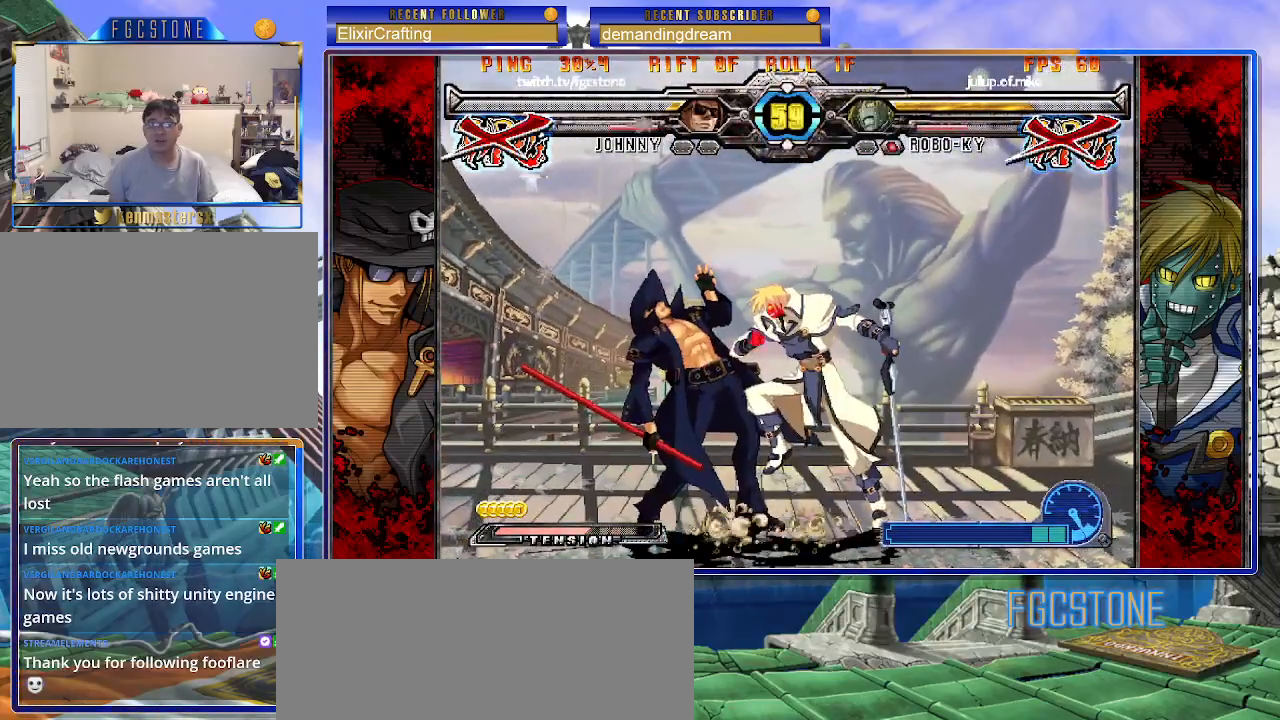
{"buttons": [], "left_stick": "center", "events": [[400, "left_stick", "center"]]}
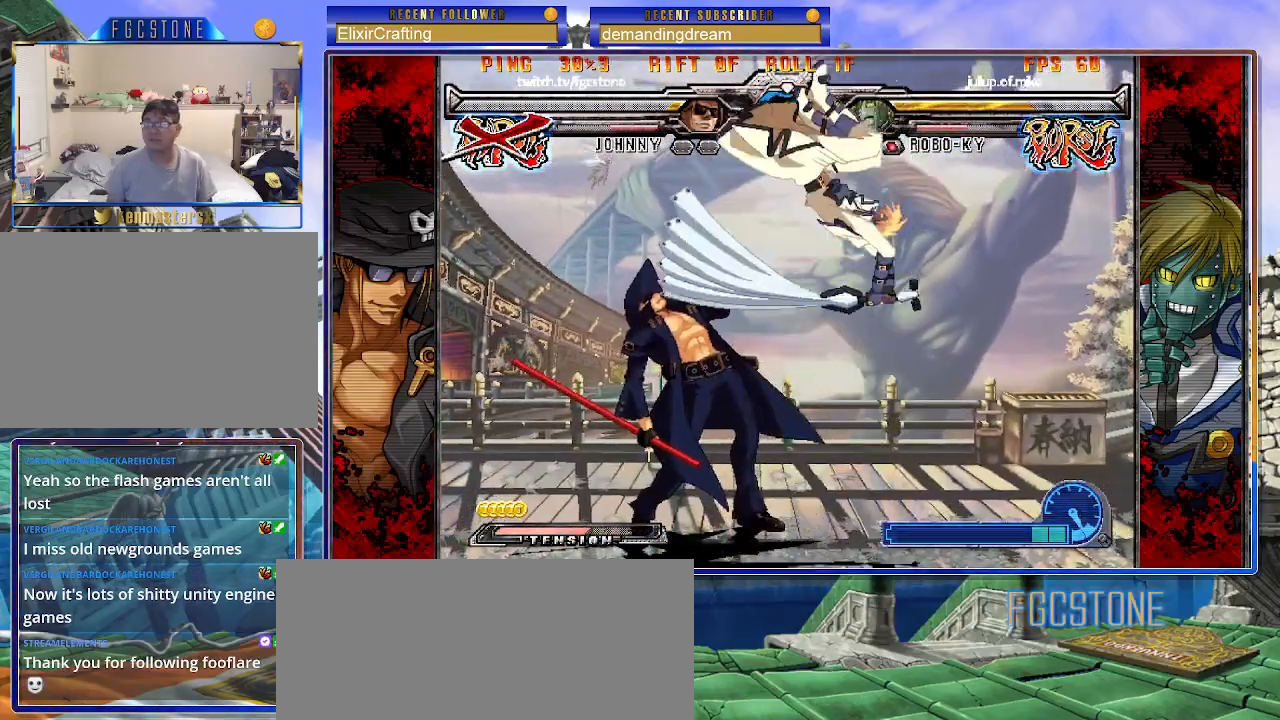
{"buttons": [], "left_stick": "left", "events": [[500, "left_stick", "left"]]}
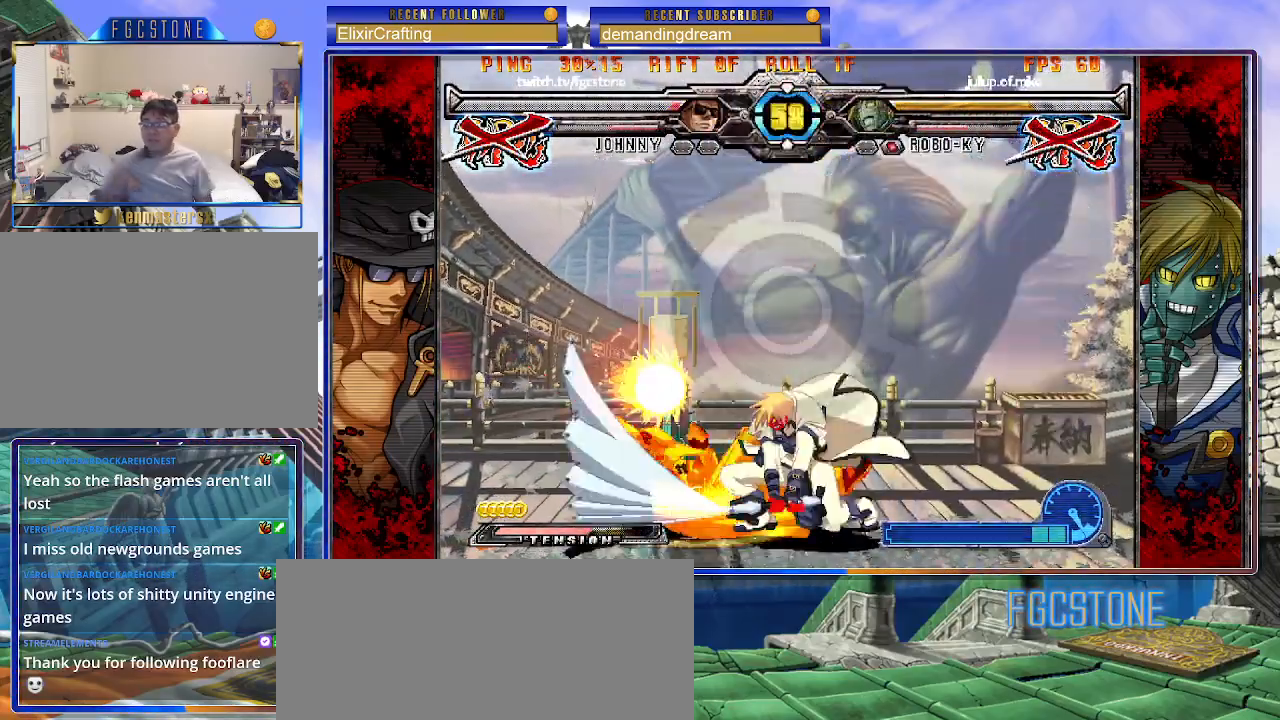
{"buttons": ["K", "P", "S"], "left_stick": "left", "events": [[200, "K", "down"], [200, "P", "down"], [233, "S", "down"], [283, "K", "up"], [317, "K", "down"], [350, "S", "up"], [400, "P", "up"], [400, "S", "down"], [417, "K", "up"], [467, "K", "down"], [467, "P", "down"]]}
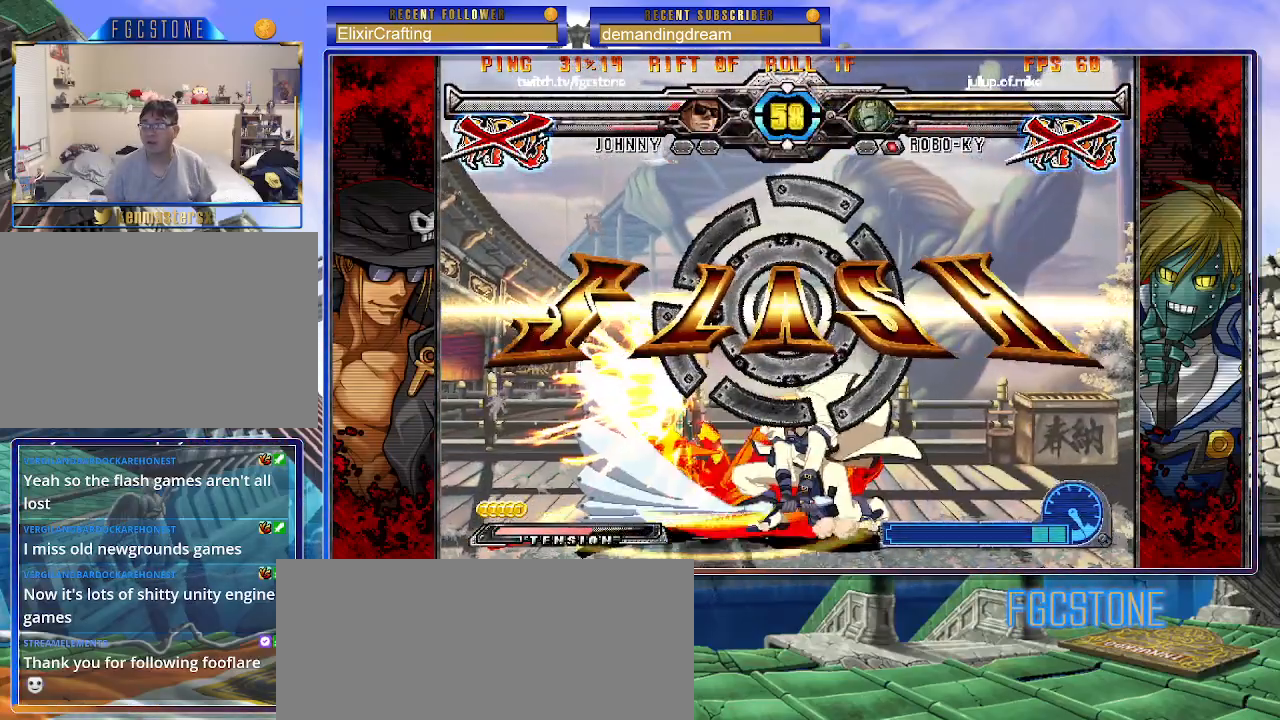
{"buttons": ["K", "P"], "left_stick": "center", "events": [[17, "S", "up"], [67, "K", "up"], [67, "P", "up"], [67, "S", "down"], [133, "K", "down"], [150, "P", "down"], [150, "S", "up"], [217, "K", "up"], [217, "S", "down"], [233, "P", "up"], [283, "K", "down"], [300, "P", "down"], [300, "S", "up"], [367, "S", "down"], [383, "K", "up"], [383, "P", "up"], [433, "K", "down"], [450, "P", "down"], [450, "S", "up"], [450, "left_stick", "center"]]}
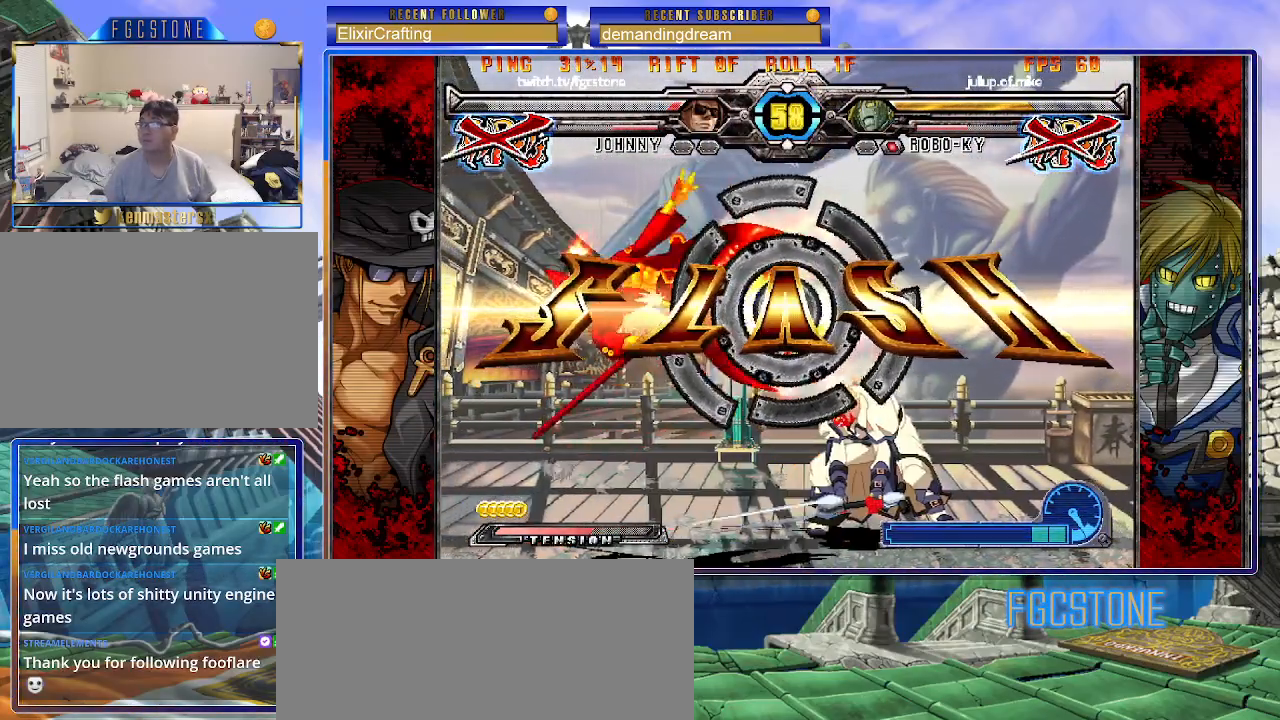
{"buttons": [], "left_stick": "center", "events": [[17, "S", "down"], [33, "K", "up"], [50, "P", "up"], [150, "S", "up"]]}
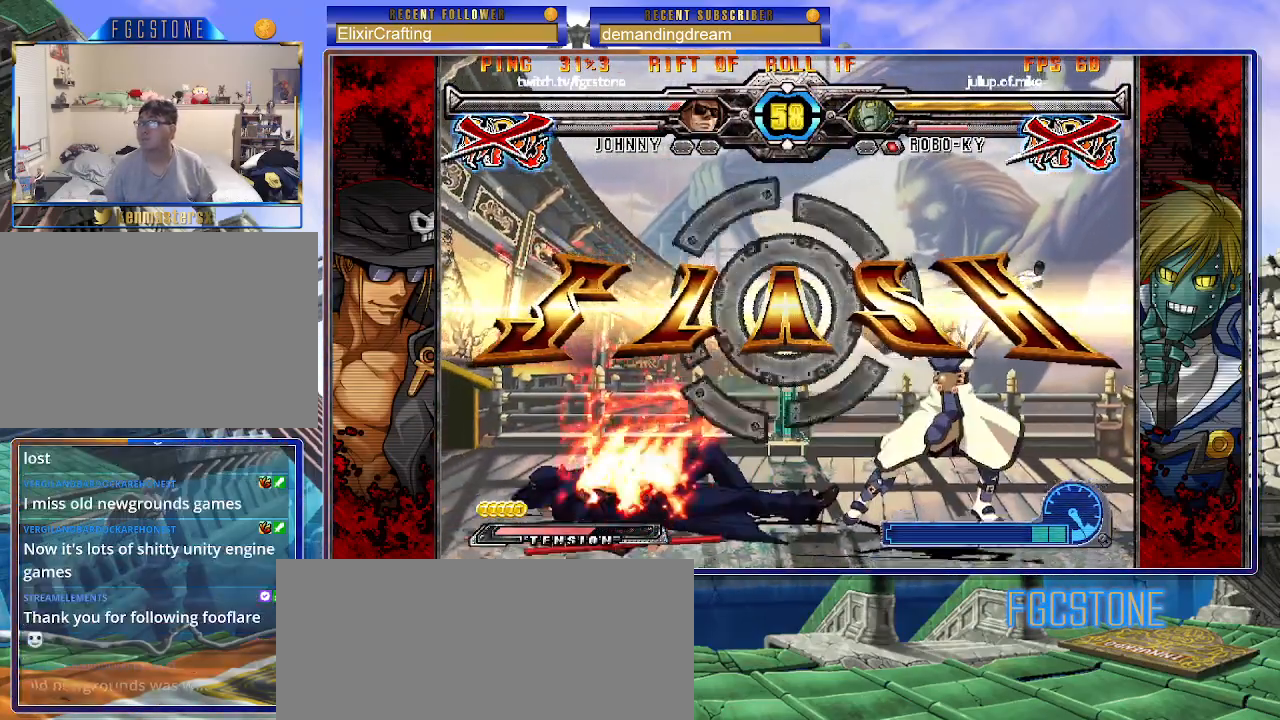
{"buttons": [], "left_stick": "center", "events": []}
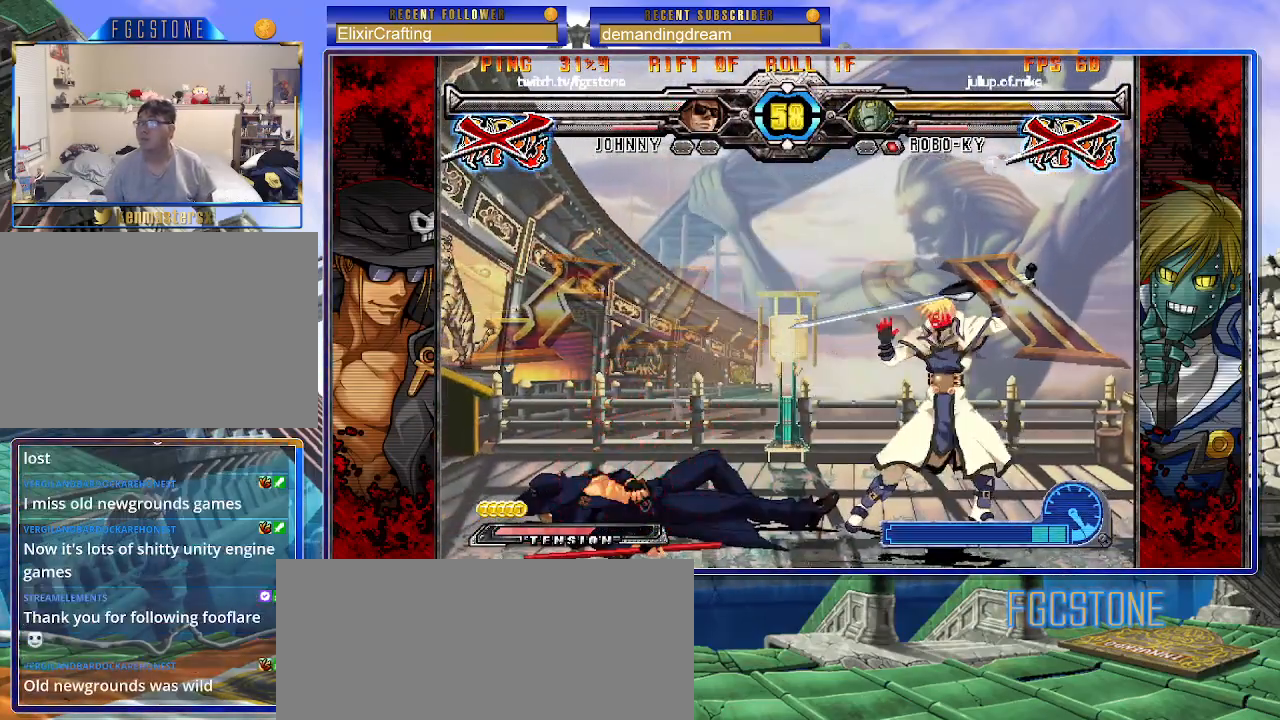
{"buttons": [], "left_stick": "center", "events": []}
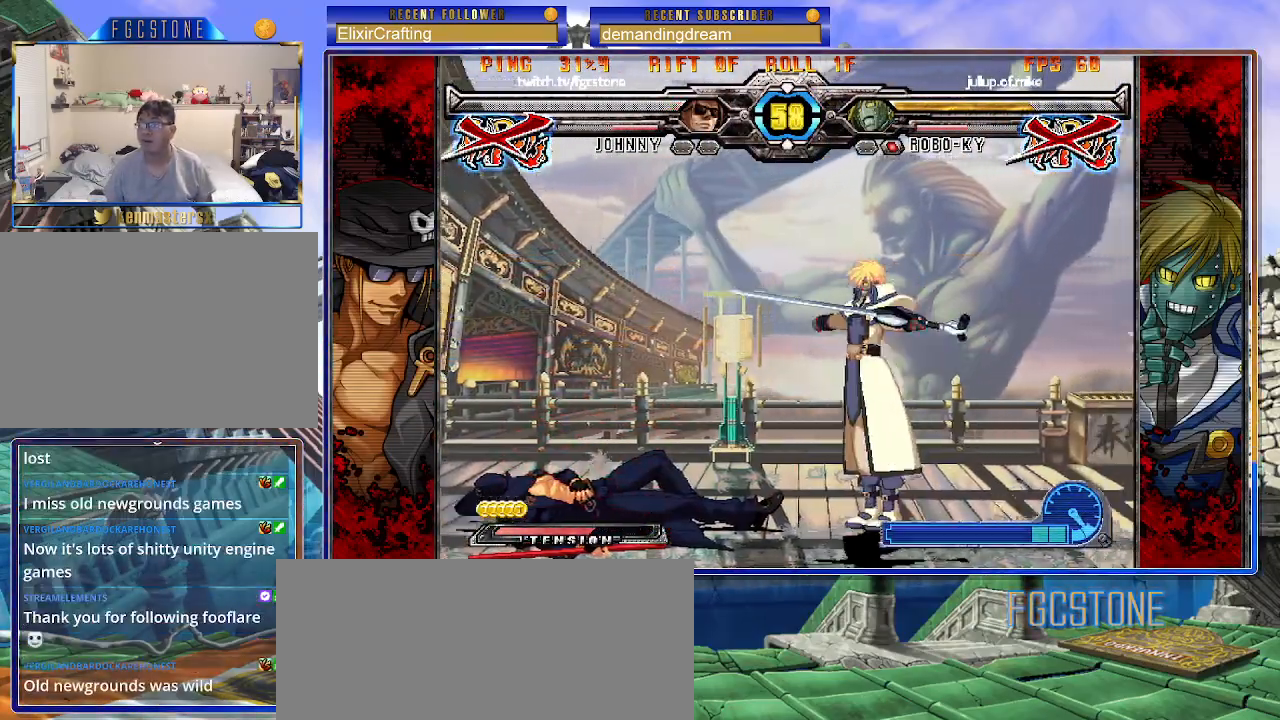
{"buttons": [], "left_stick": "center", "events": []}
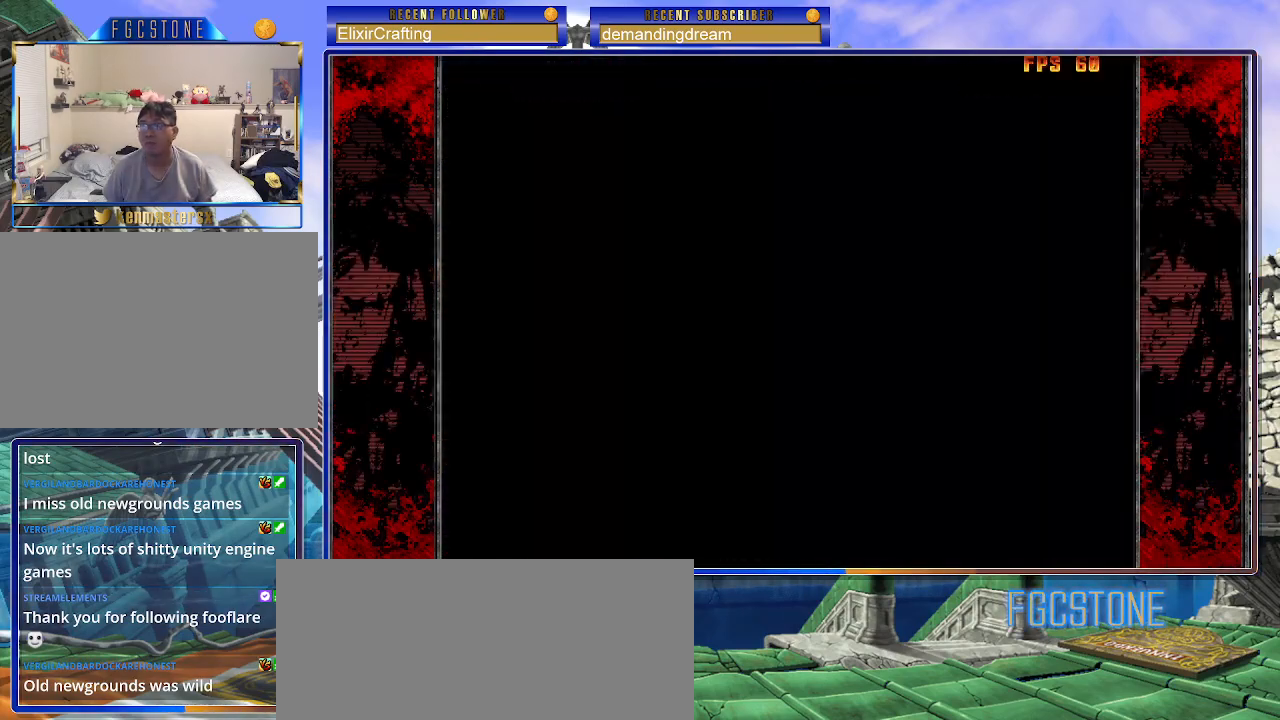
{"buttons": [], "left_stick": "center", "events": []}
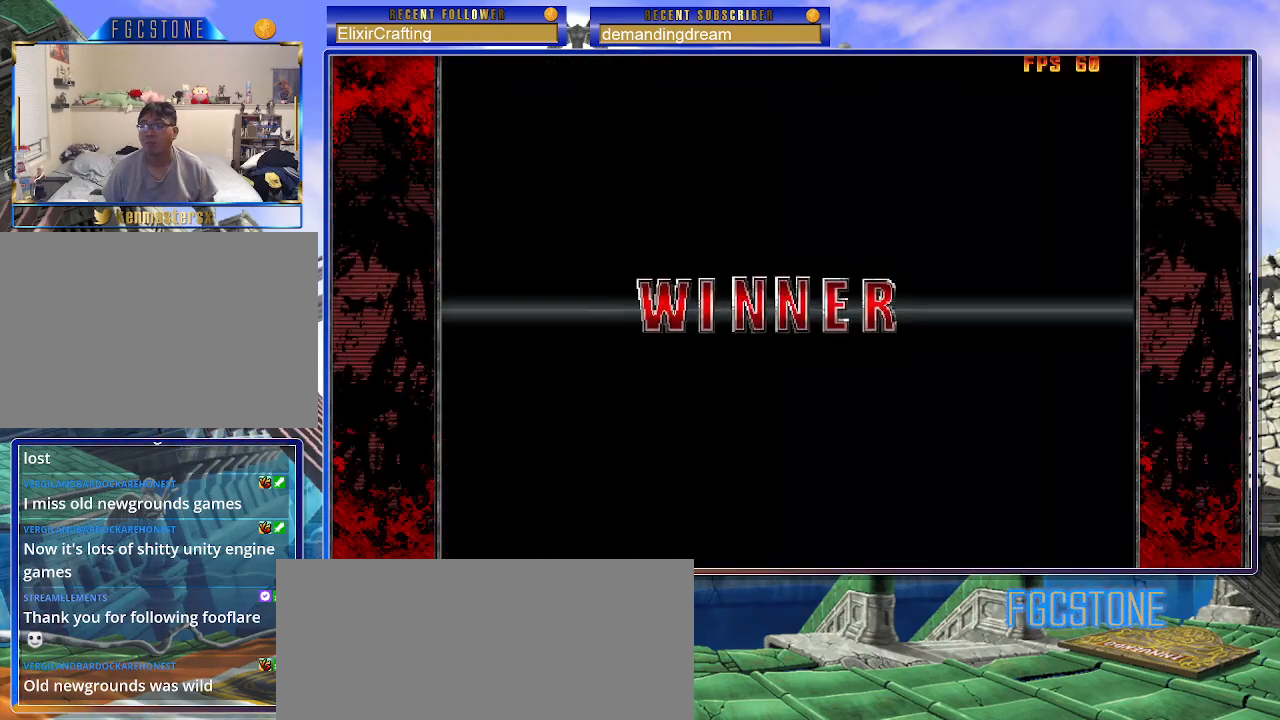
{"buttons": [], "left_stick": "center", "events": []}
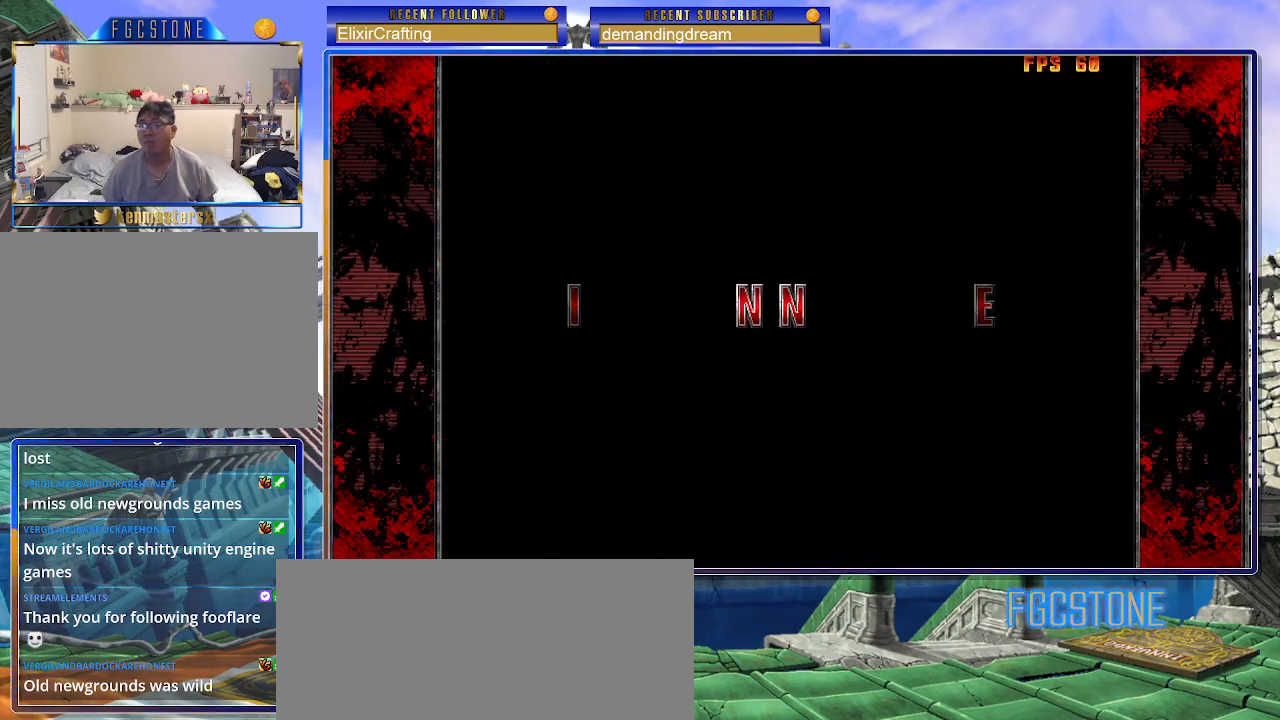
{"buttons": [], "left_stick": "center", "events": []}
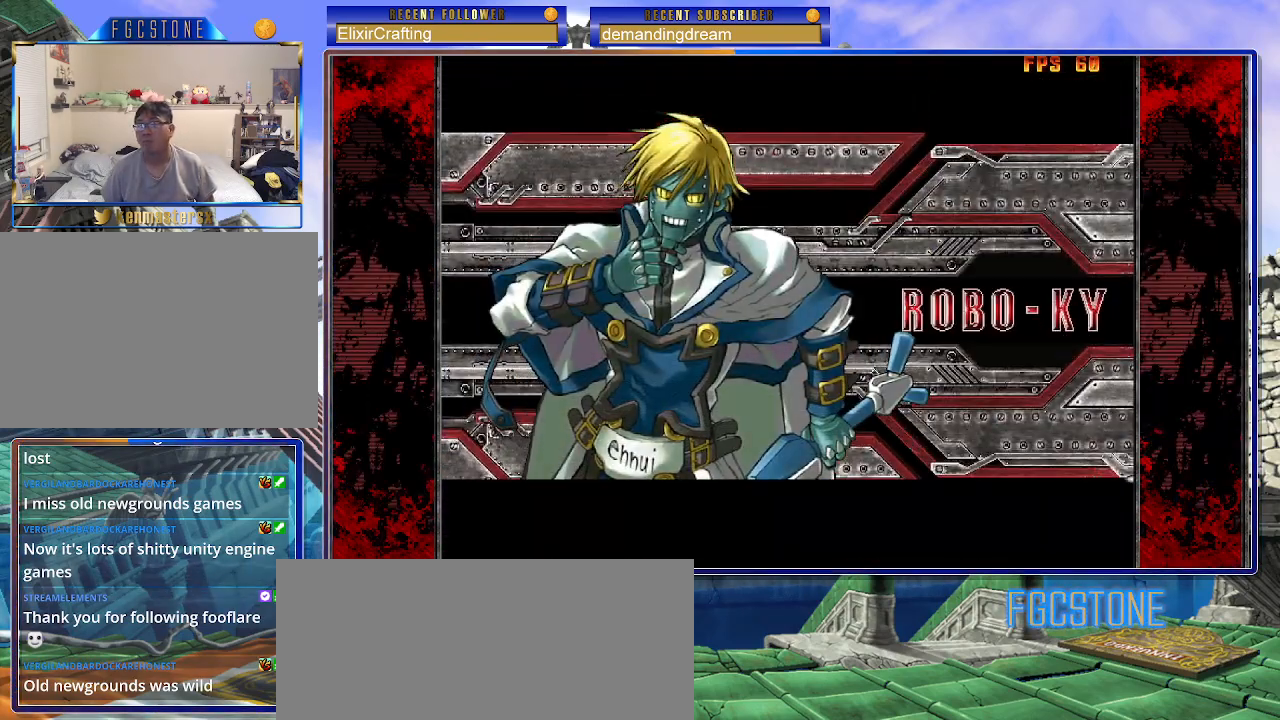
{"buttons": ["P"], "left_stick": "center", "events": [[83, "P", "down"], [183, "P", "up"], [300, "P", "down"], [383, "P", "up"], [483, "P", "down"]]}
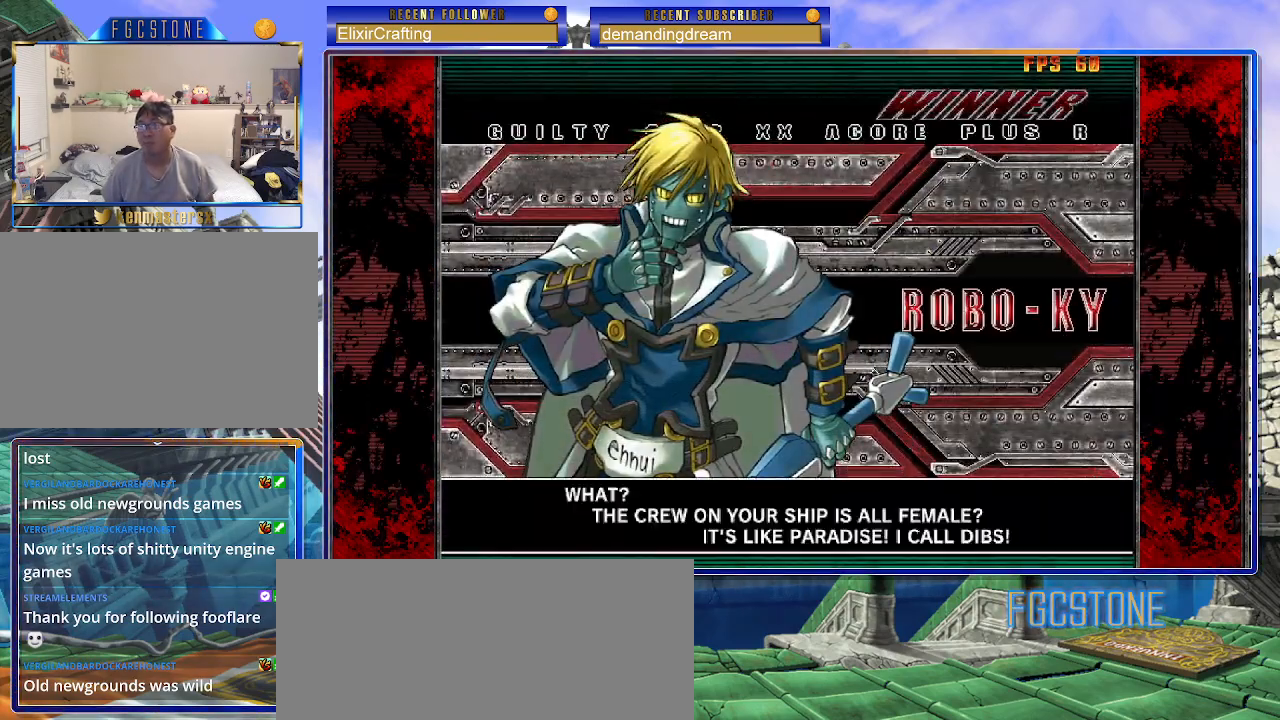
{"buttons": ["P"], "left_stick": "center", "events": [[67, "P", "up"], [167, "P", "down"], [250, "P", "up"], [350, "P", "down"], [433, "P", "up"], [500, "P", "down"]]}
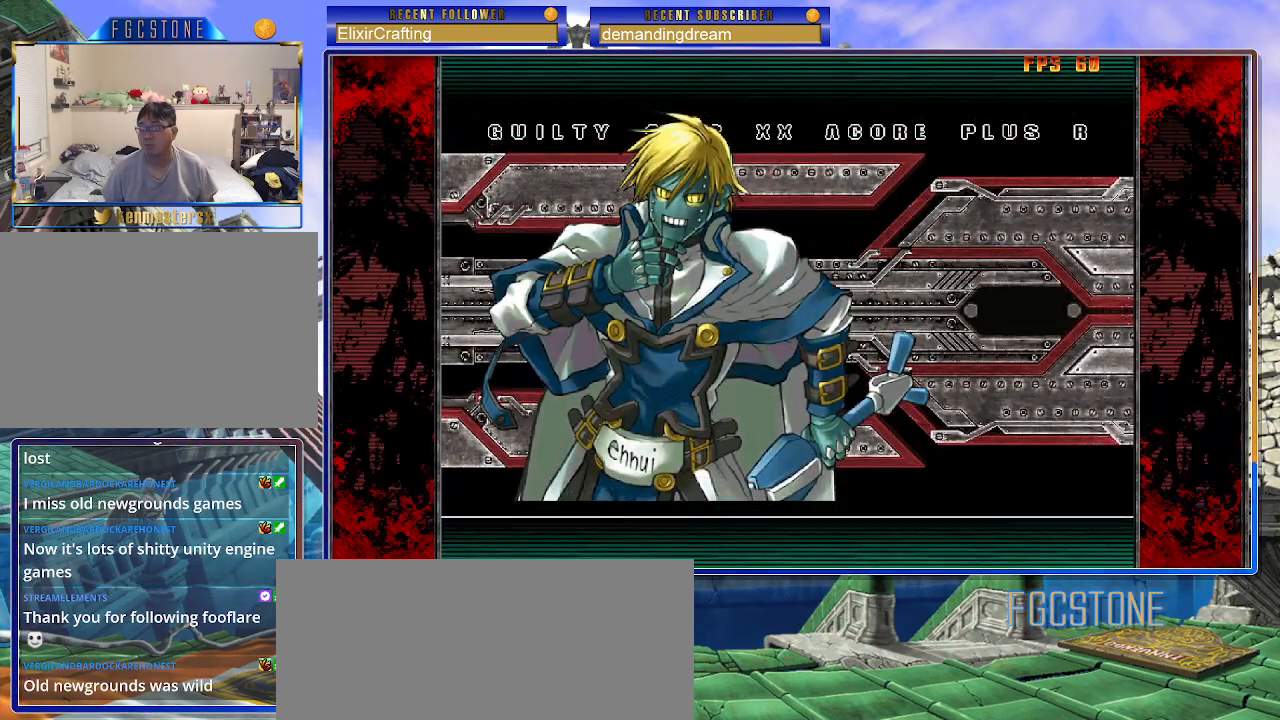
{"buttons": ["P"], "left_stick": "center", "events": [[100, "P", "up"], [167, "P", "down"], [250, "P", "up"], [317, "P", "down"], [400, "P", "up"], [467, "P", "down"]]}
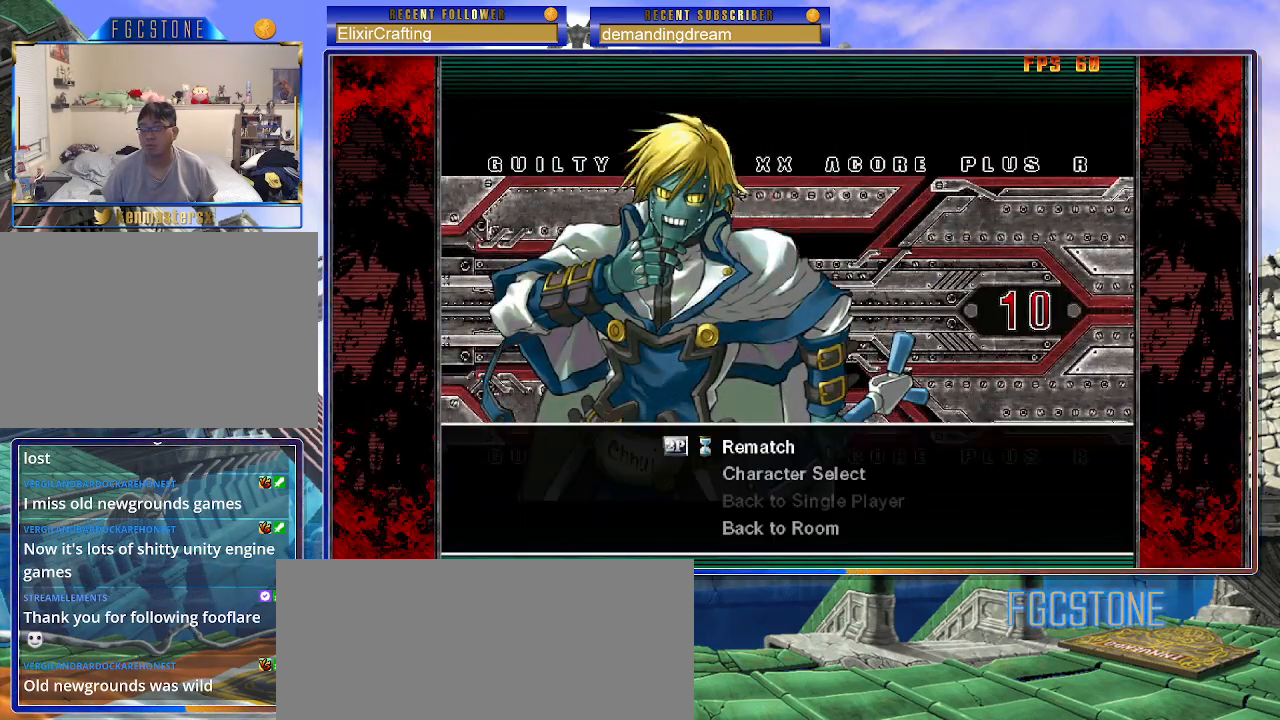
{"buttons": [], "left_stick": "center", "events": [[50, "P", "up"]]}